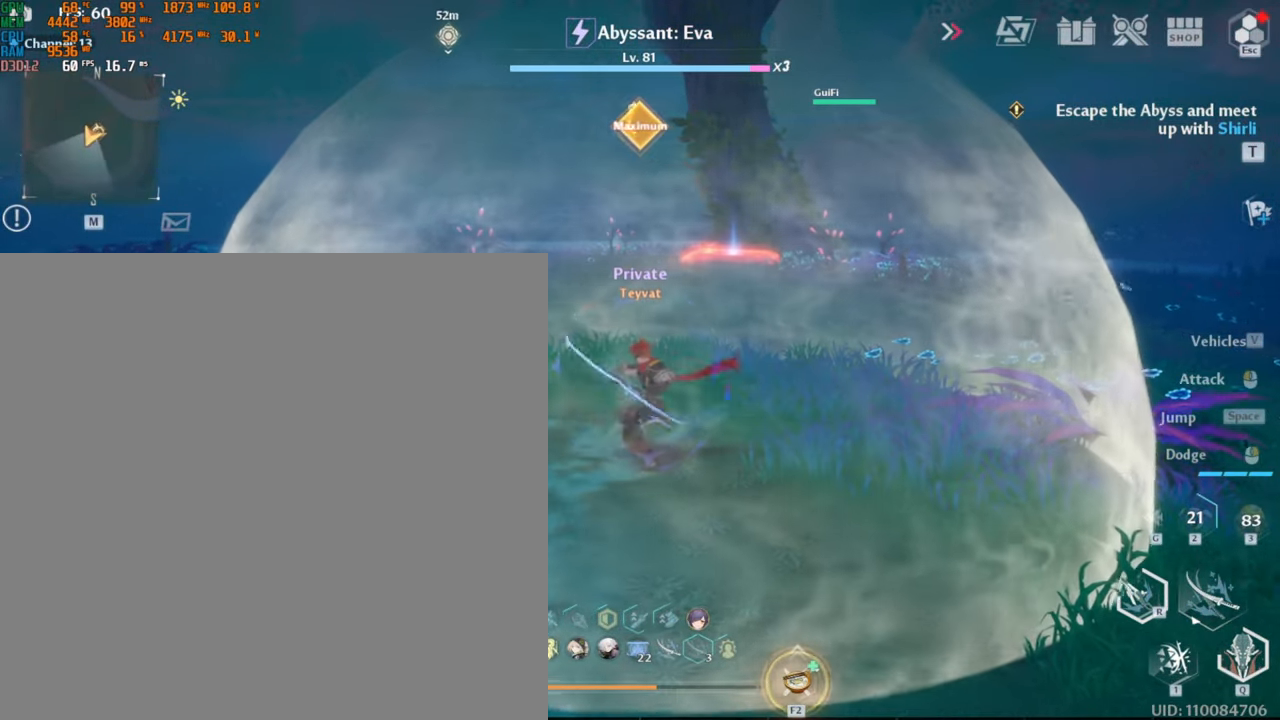
Gameplay with keyboard and mouse; each line is a JSON object with the keys and mouse buttons held at the frame after it. "events" lists presses ("down") and releases ("up") of ".", "/", "0", "1", "2", "3", "4", "5", "6", "7", "8", "9", "a", "alt_l", "alt_r", "b", "backslash", "backspace", "c", "caps_lock", "comma", "ctrl_l", "ctrl_r", "d", "e", "equals", "escape", "f", "f1", "f10", "f11", "f12", "f2", "f3", "f4", "f5", "f6", "f7", "f8", "f9", "g", "h", "i", "j", "k", "l", "lbracket", "m", "minus", "n", "o", "p", "q", "quote", "r", "rbracket", "return", "s", "semicolon", "shift_l", "shift_r", "space", "super_l", "super_r", "t", "tab", "tilde", "u", "v", "w", "x", "y", "z", "mouse_left", "mouse_wheel", "mouse_right", "mouse_mb4" and "mouse_mb5" between this image and that frame as [ms after this image, input, new state], when the widget could be followed in between. "mouse_left", "mouse_wheel", "mouse_right", "mouse_mb4", "mouse_mb5" = the "left", "wheel", "right", "mb4", "mb5" buttons of the "mouse" list. No other keys are recorded. "wheel" means that the mouse wheel is clicked or scrolled. Mouse movement is not recorded.
{"keys": ["1"], "mouse": [], "events": [[50, "w", "up"]]}
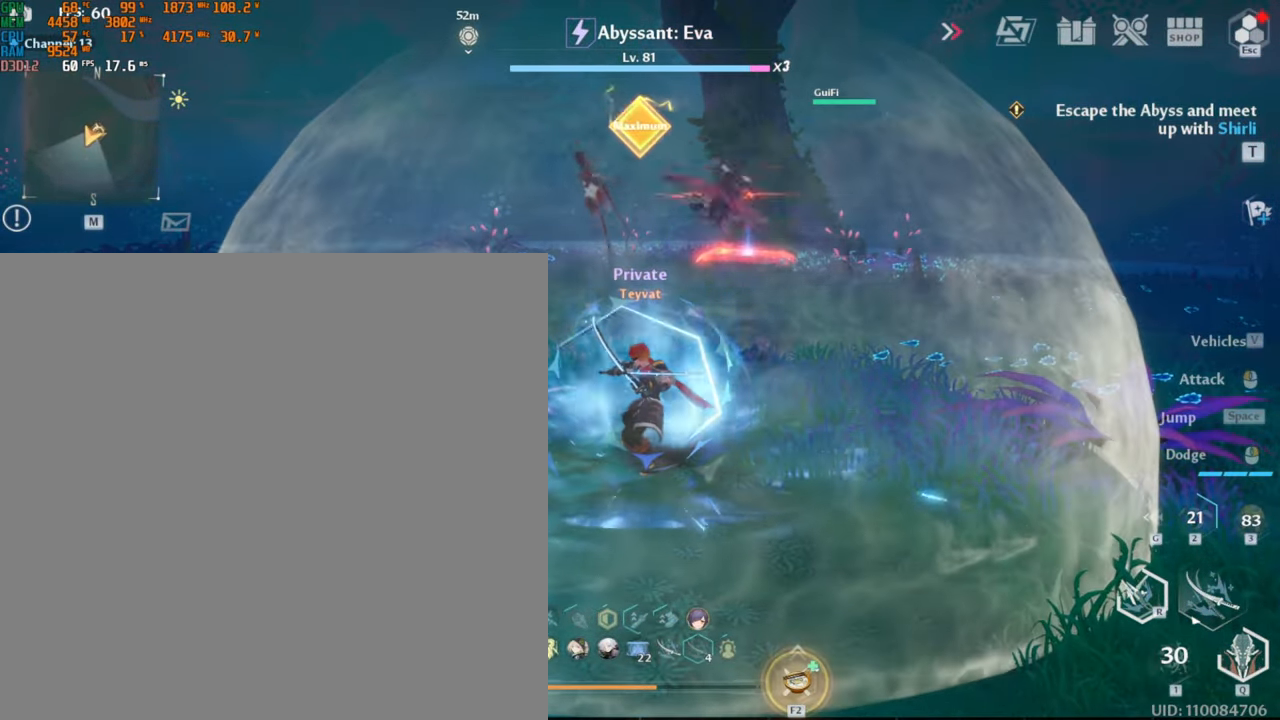
{"keys": ["1"], "mouse": [], "events": []}
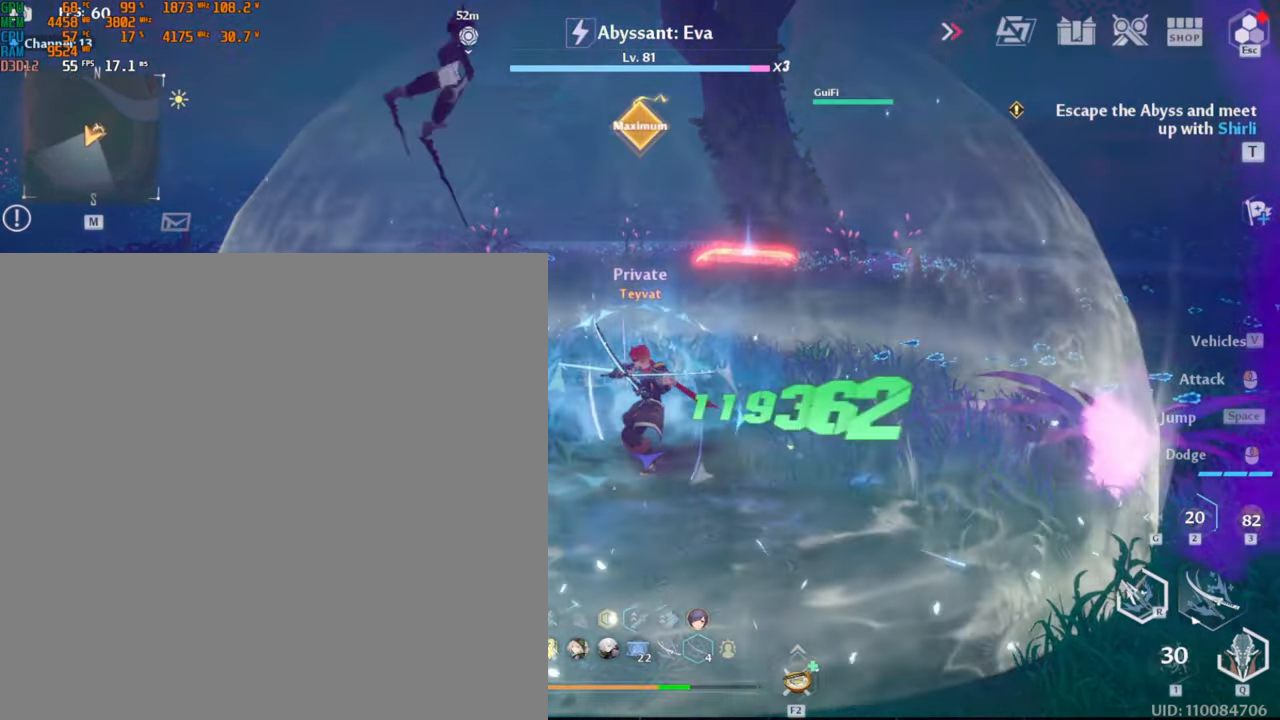
{"keys": ["1"], "mouse": [], "events": []}
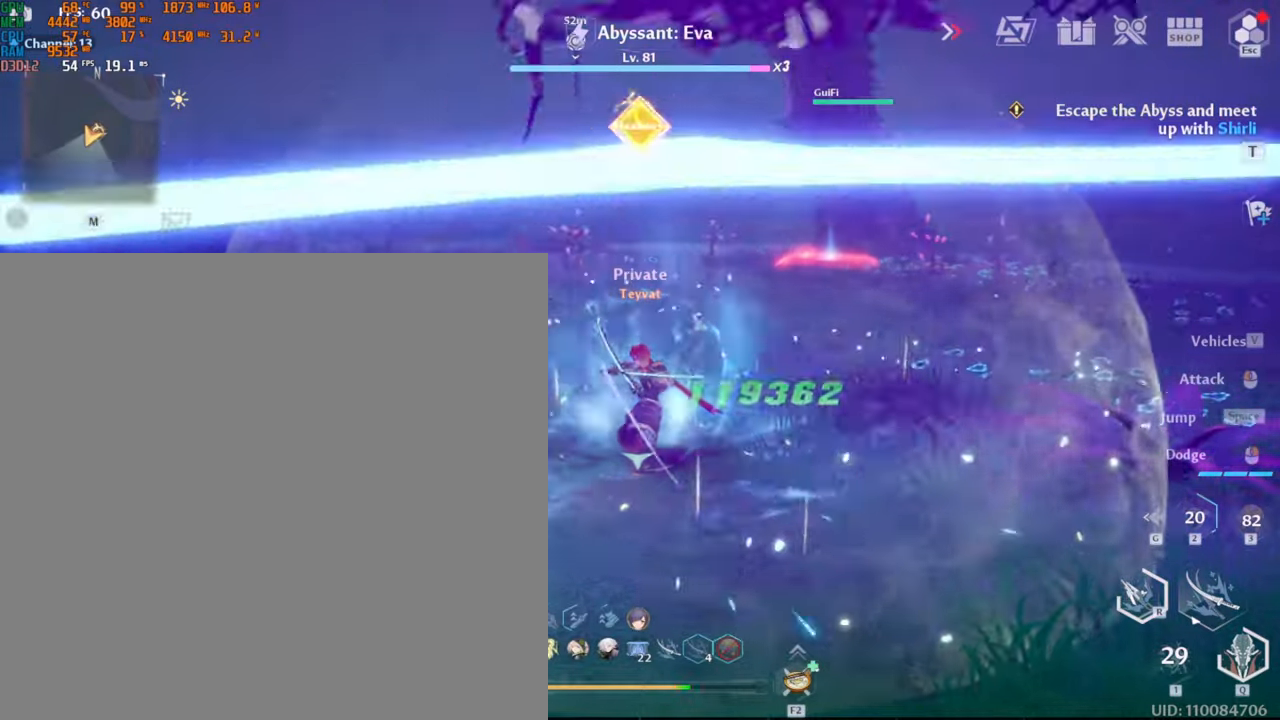
{"keys": ["1"], "mouse": [], "events": []}
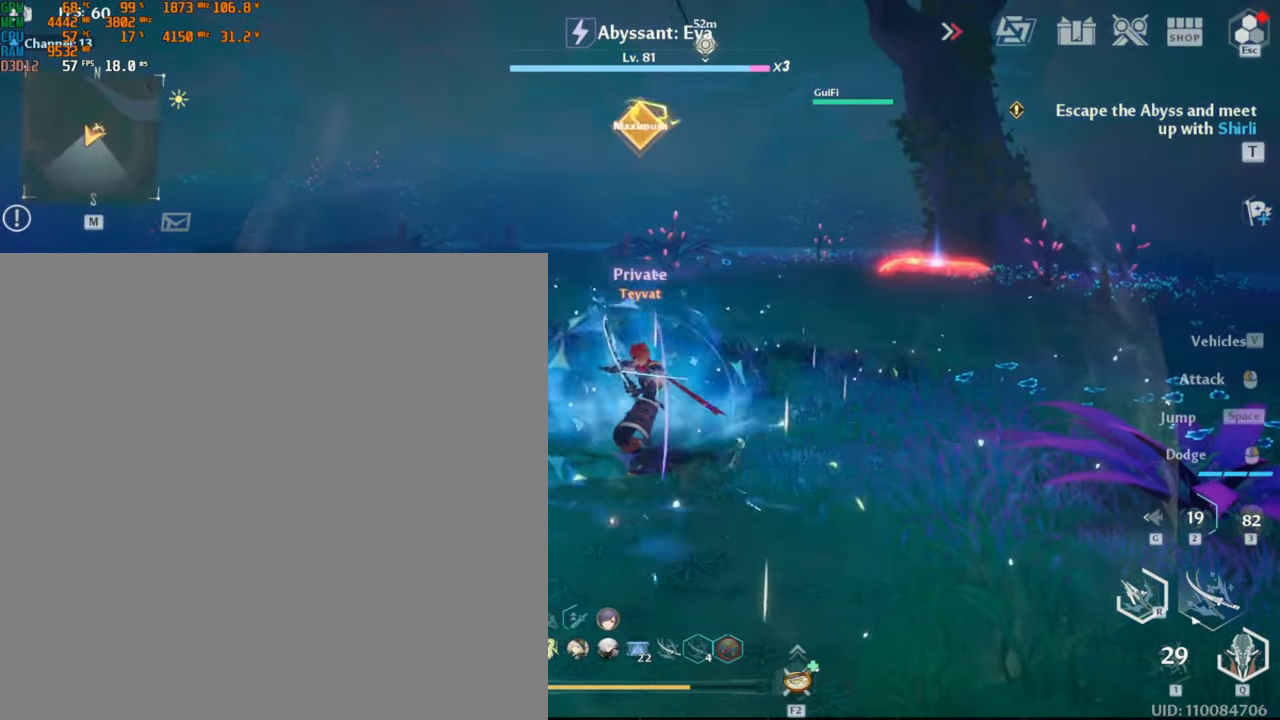
{"keys": ["1"], "mouse": [], "events": []}
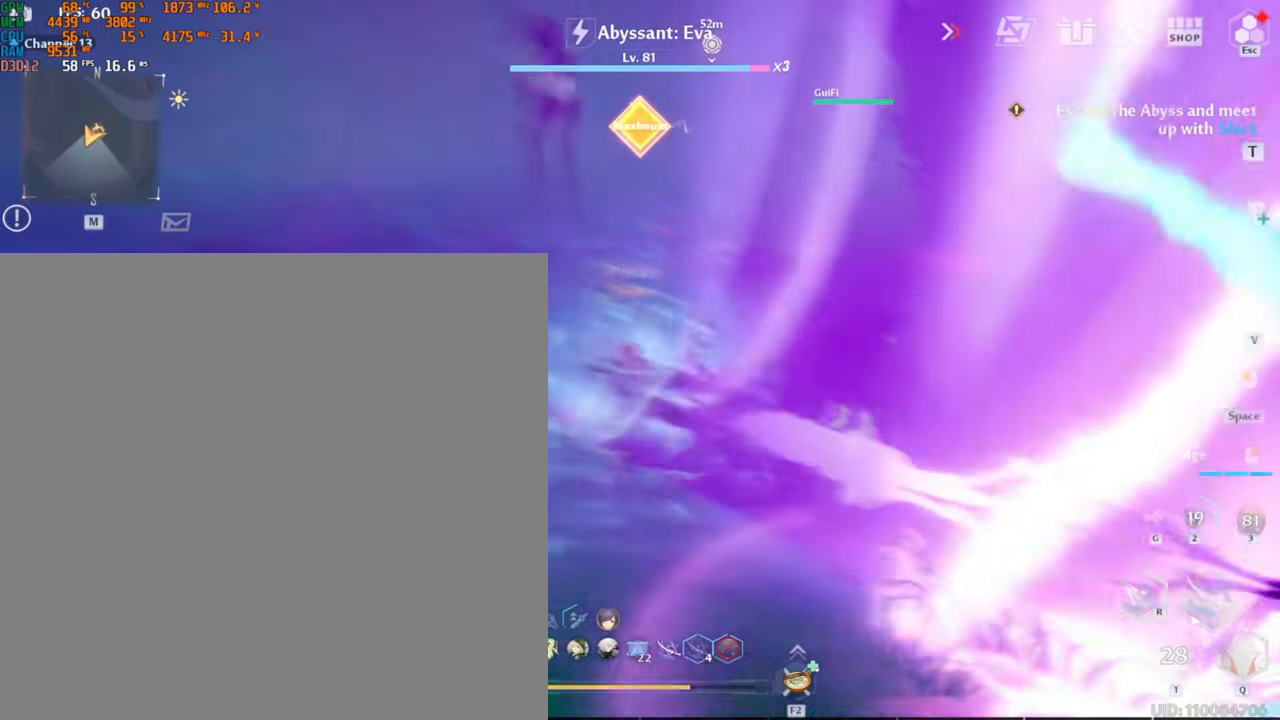
{"keys": ["1"], "mouse": [], "events": []}
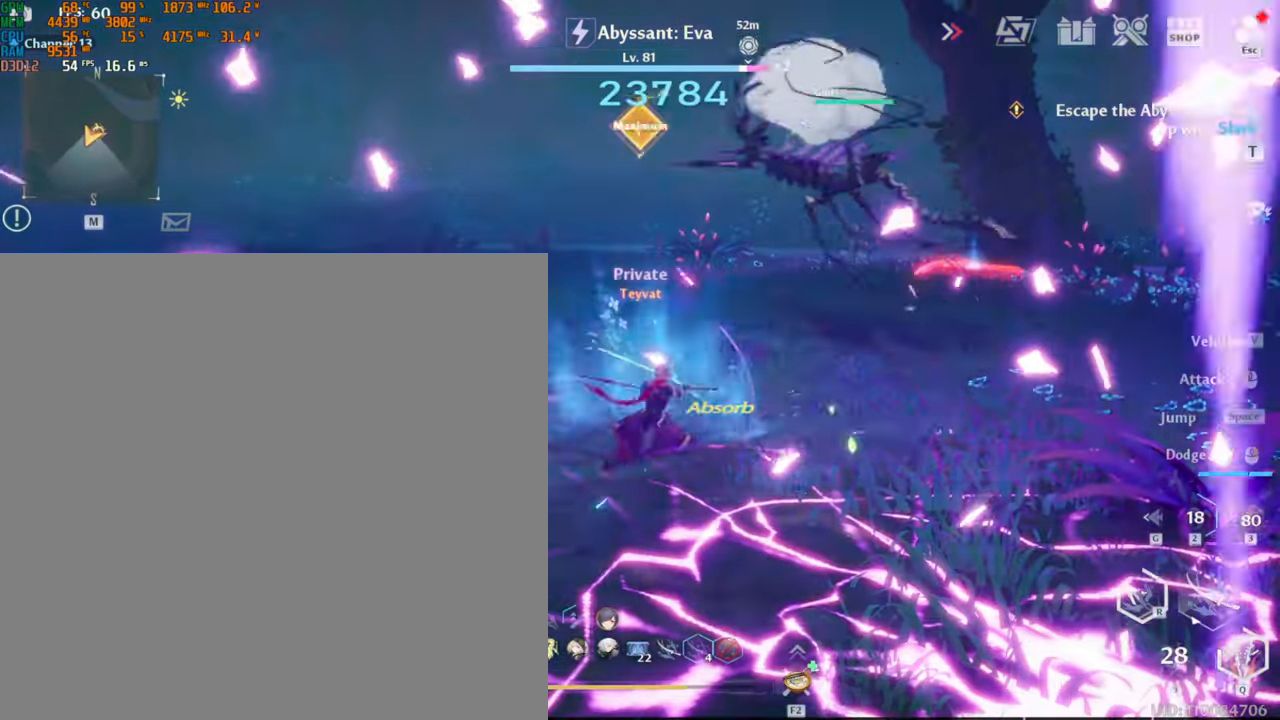
{"keys": ["1"], "mouse": [], "events": []}
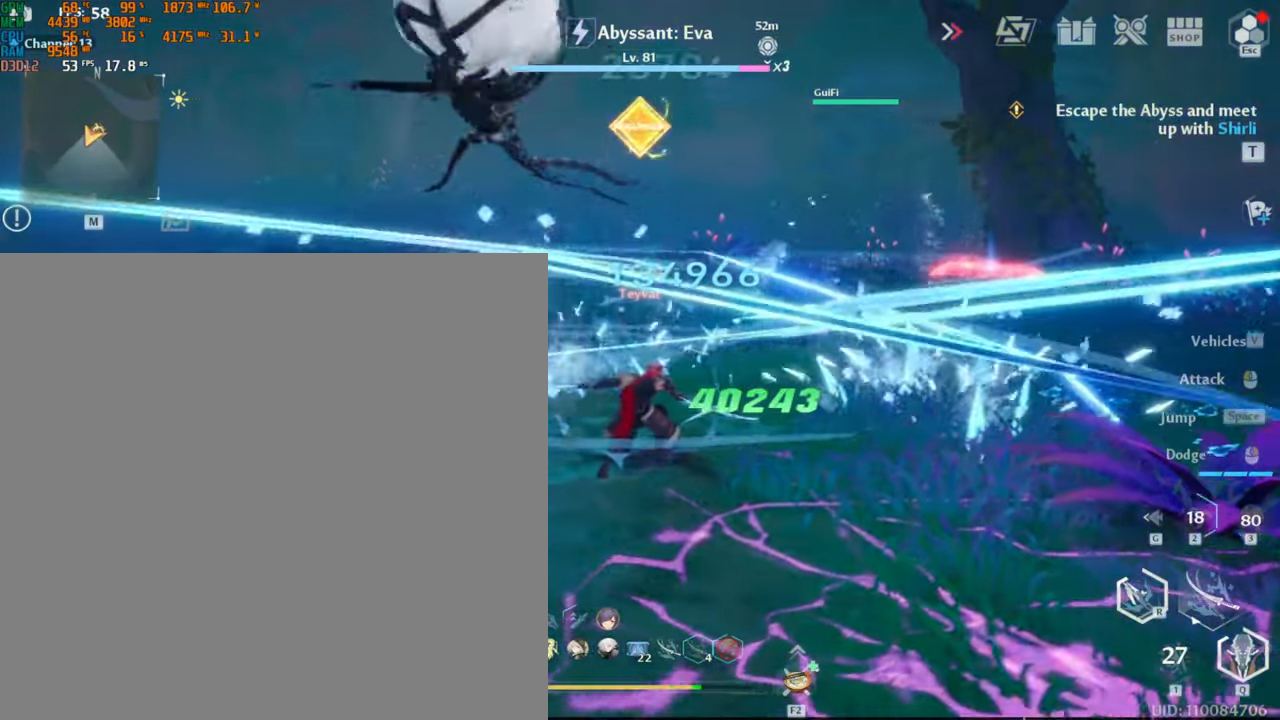
{"keys": [], "mouse": ["left"], "events": [[150, "1", "up"], [400, "mouse_left", "down"]]}
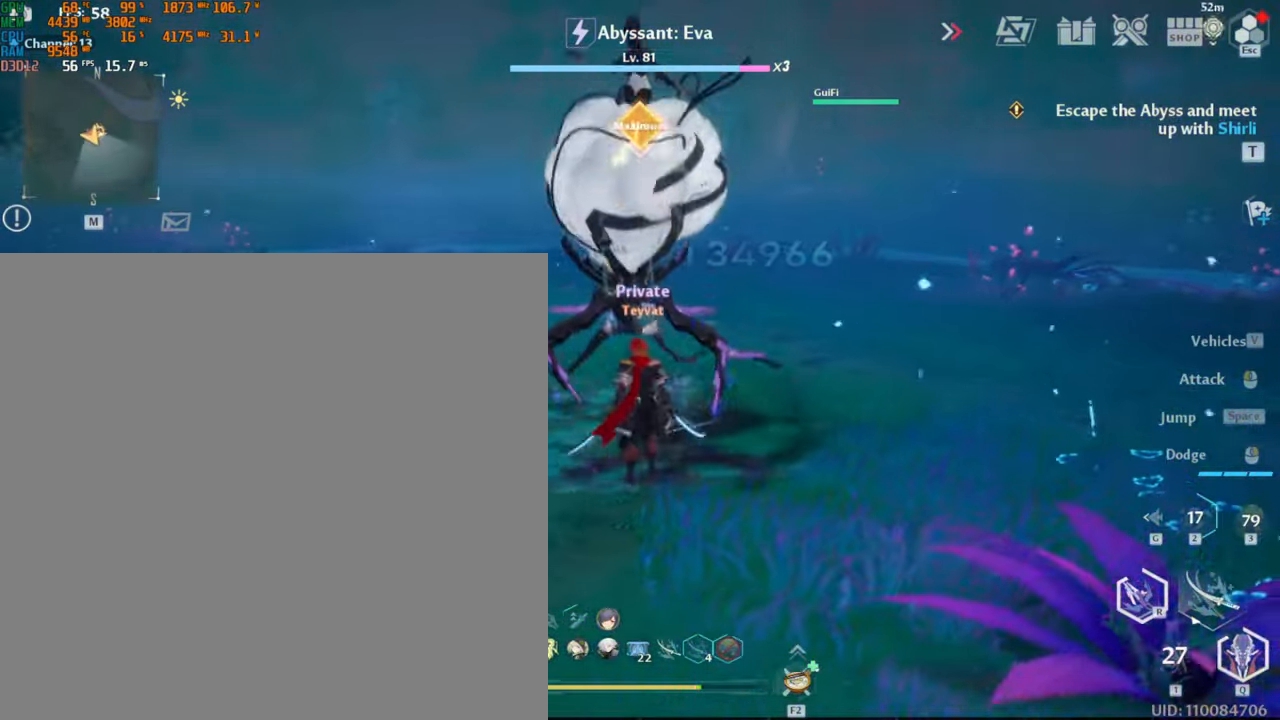
{"keys": [], "mouse": ["left"], "events": []}
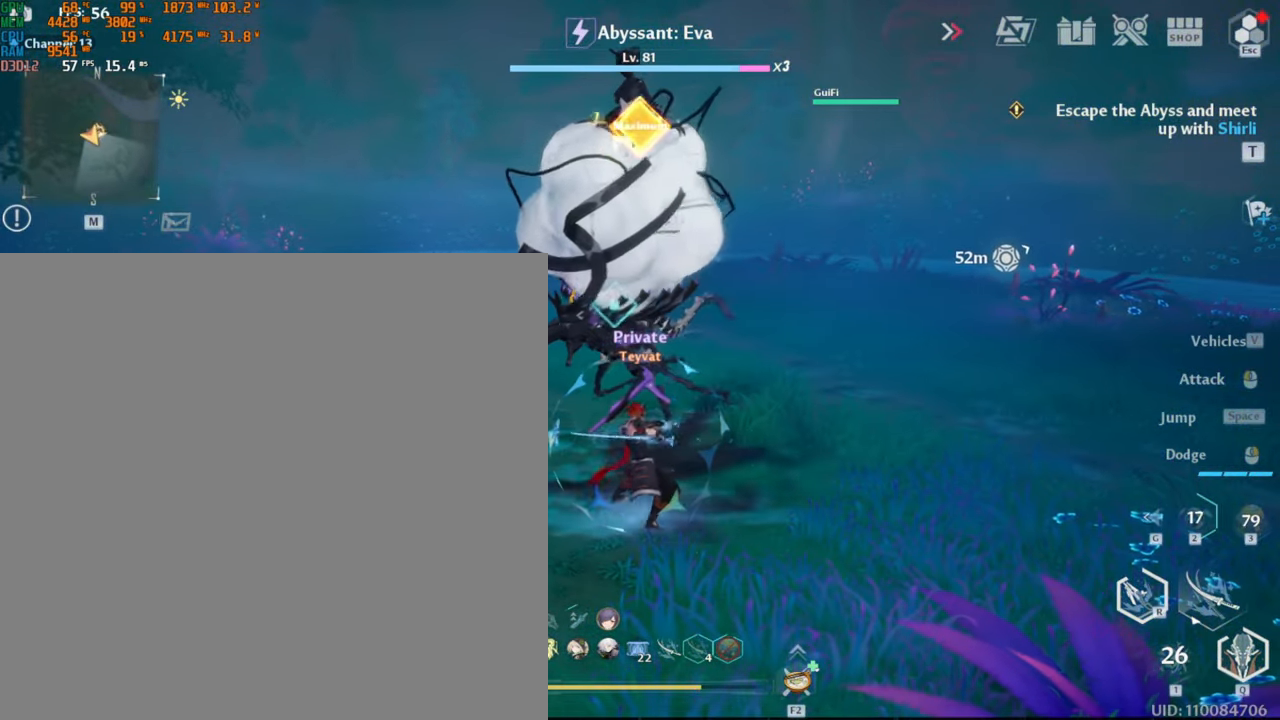
{"keys": [], "mouse": [], "events": [[150, "mouse_left", "up"]]}
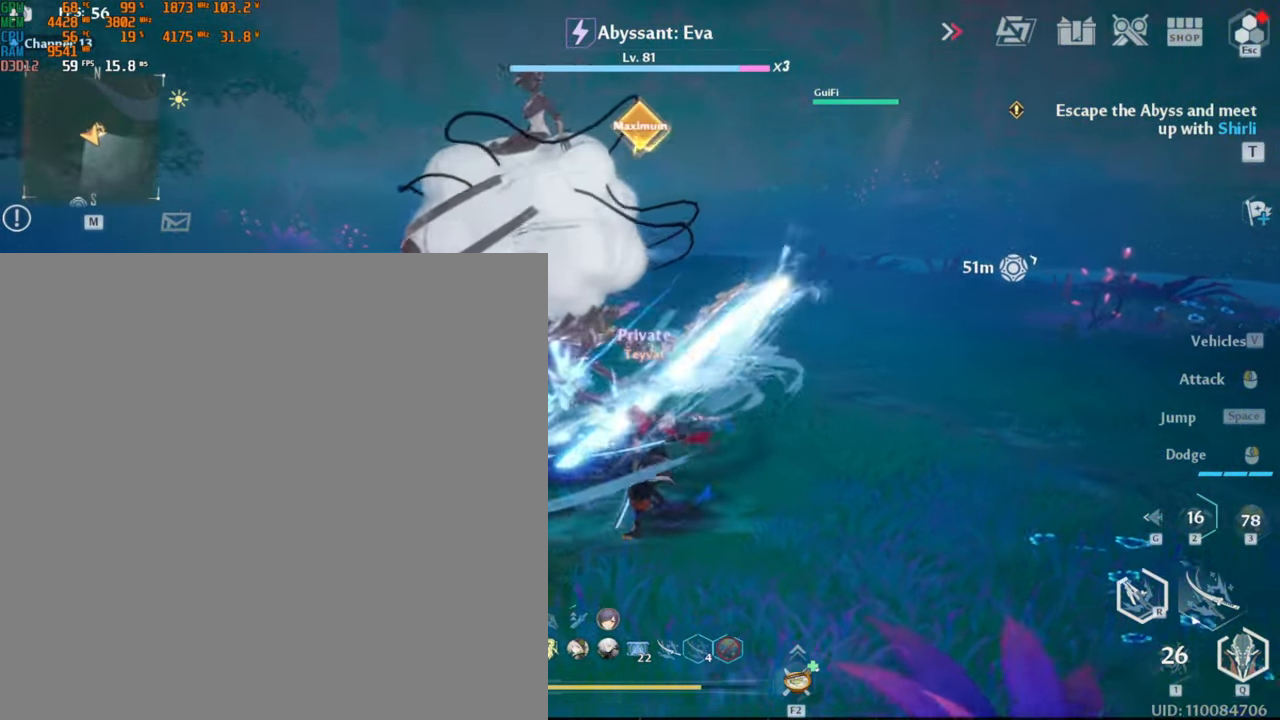
{"keys": [], "mouse": ["left"], "events": [[200, "mouse_left", "down"]]}
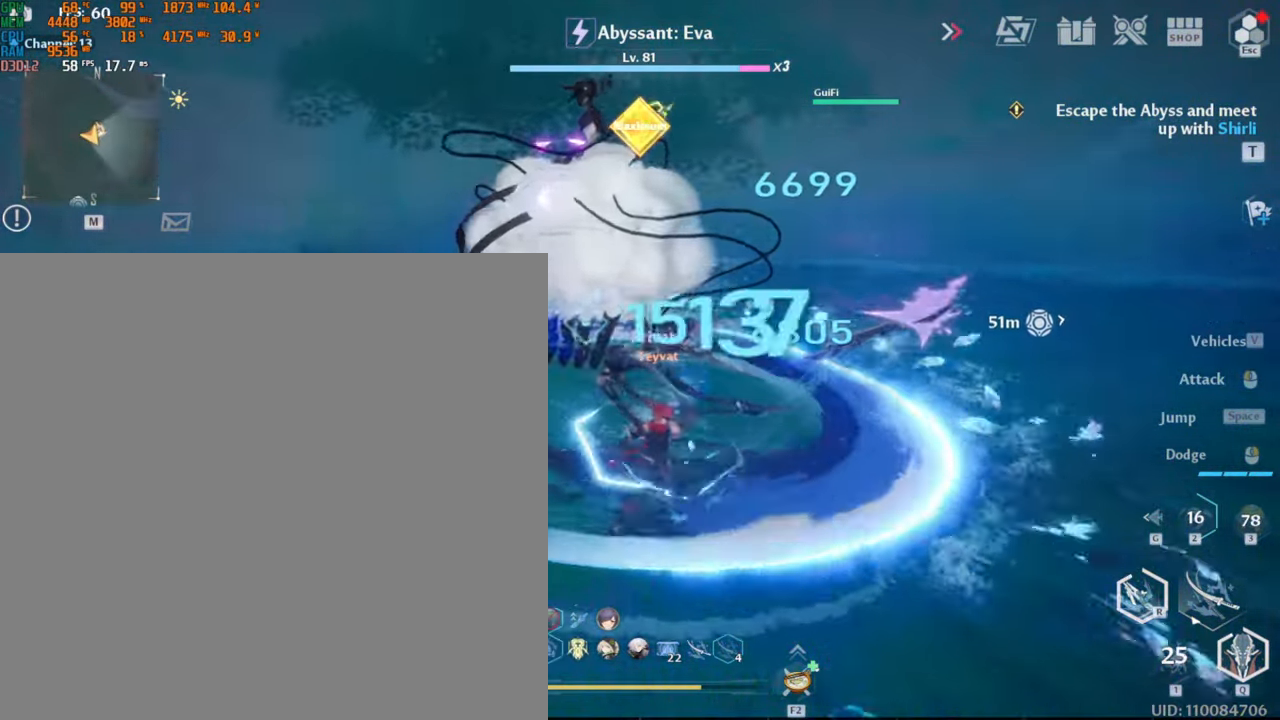
{"keys": [], "mouse": ["left"], "events": []}
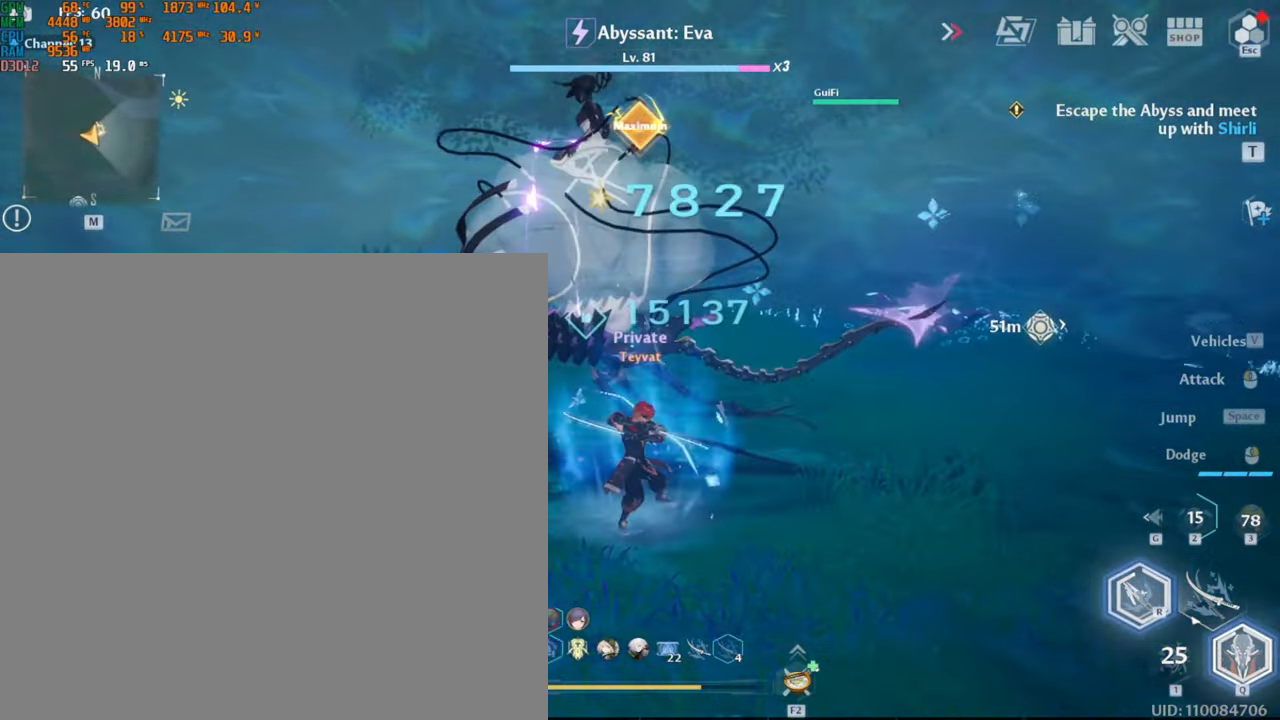
{"keys": [], "mouse": [], "events": [[316, "mouse_left", "up"]]}
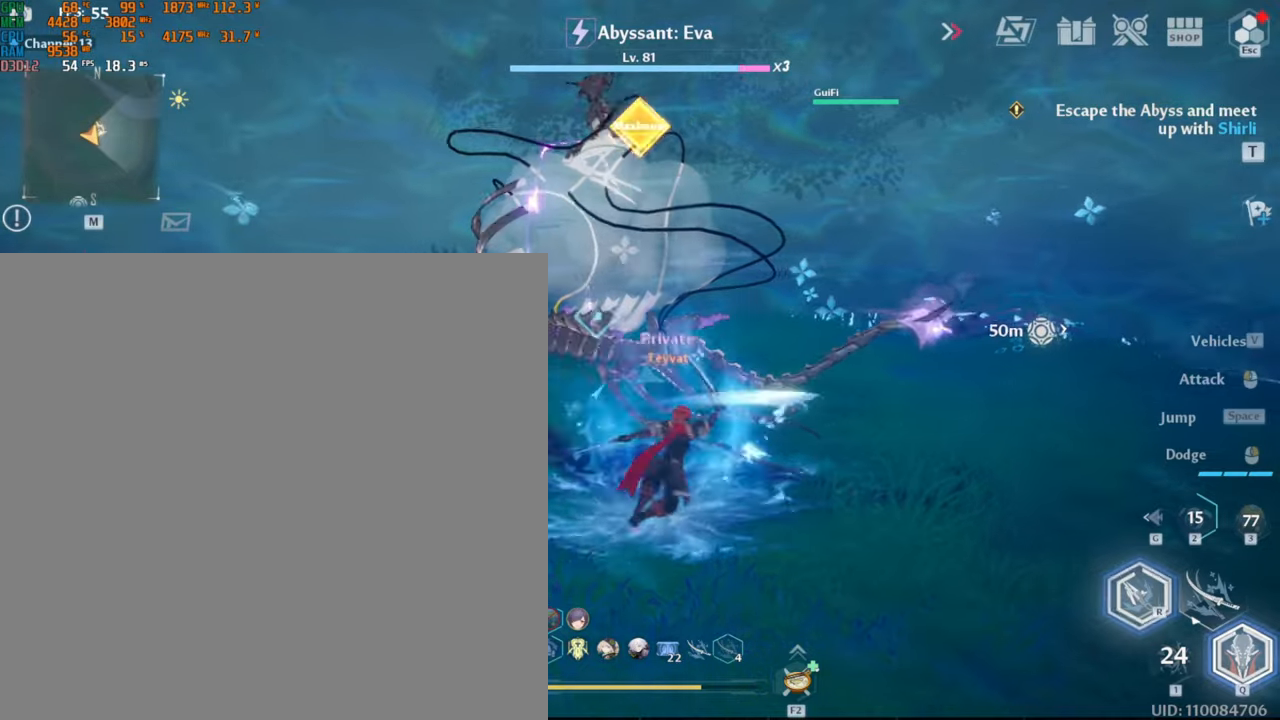
{"keys": [], "mouse": ["left"], "events": [[366, "mouse_left", "down"]]}
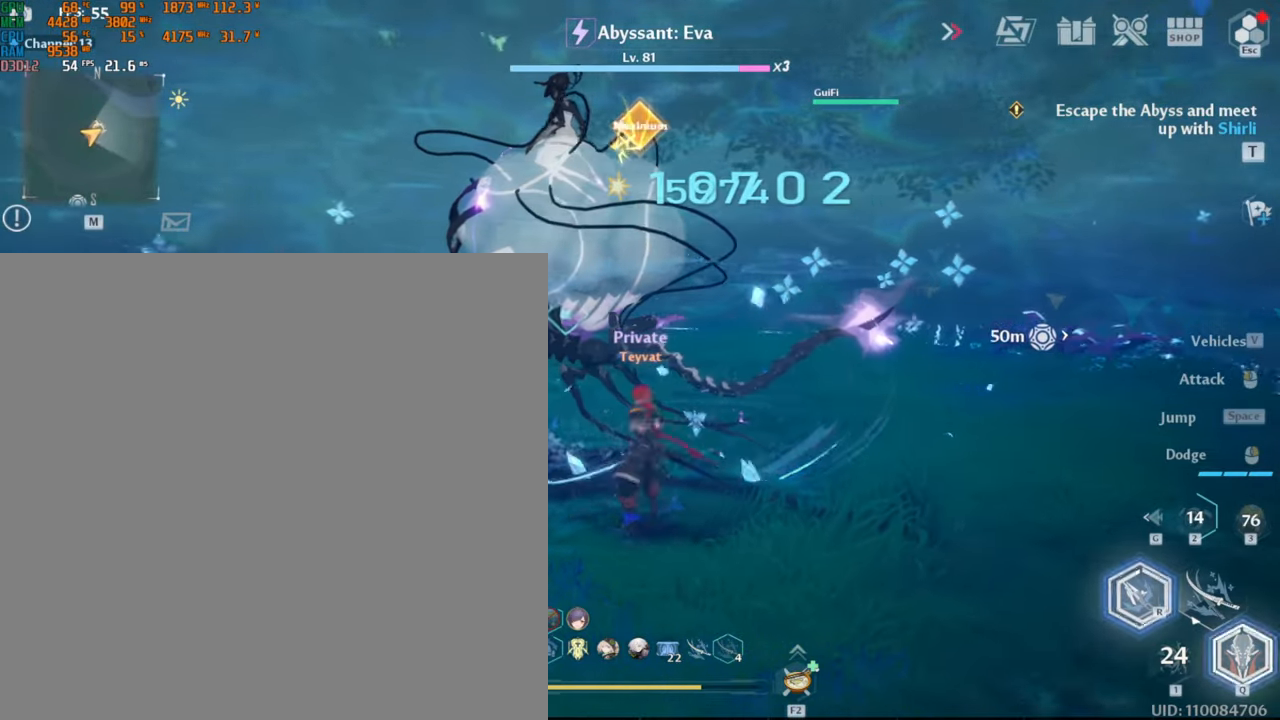
{"keys": [], "mouse": ["left"], "events": []}
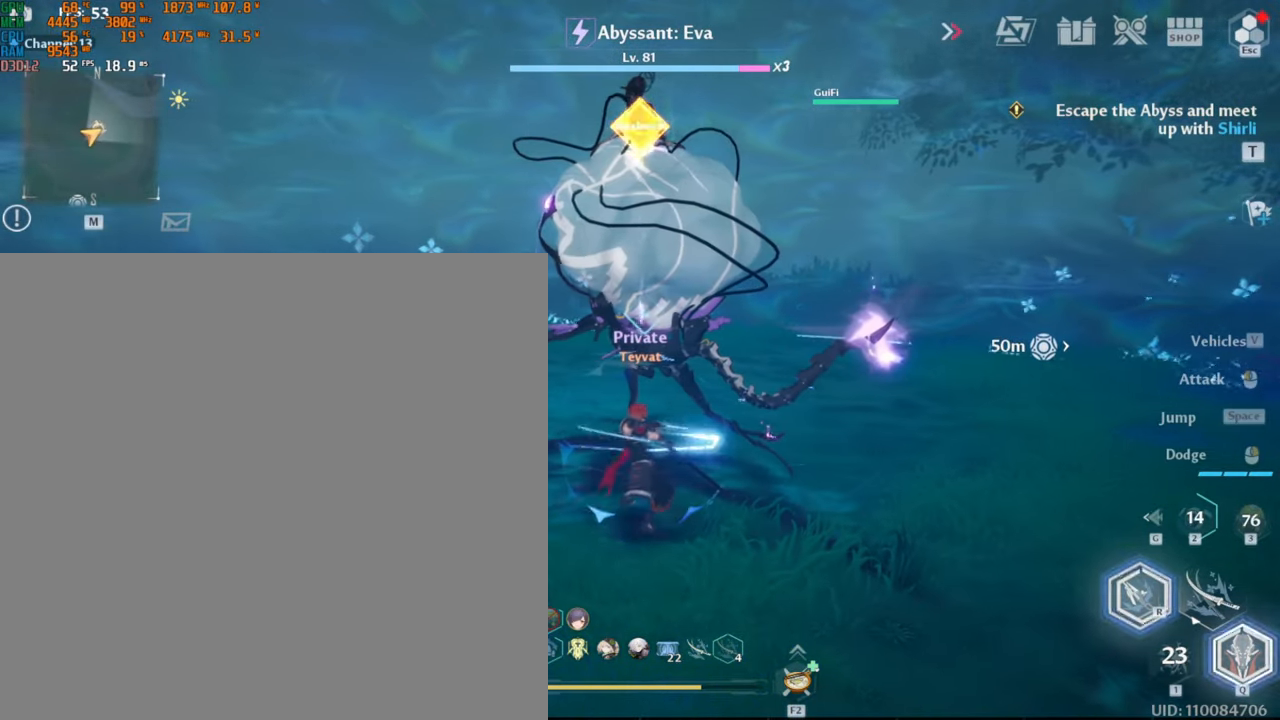
{"keys": [], "mouse": [], "events": [[283, "mouse_left", "up"]]}
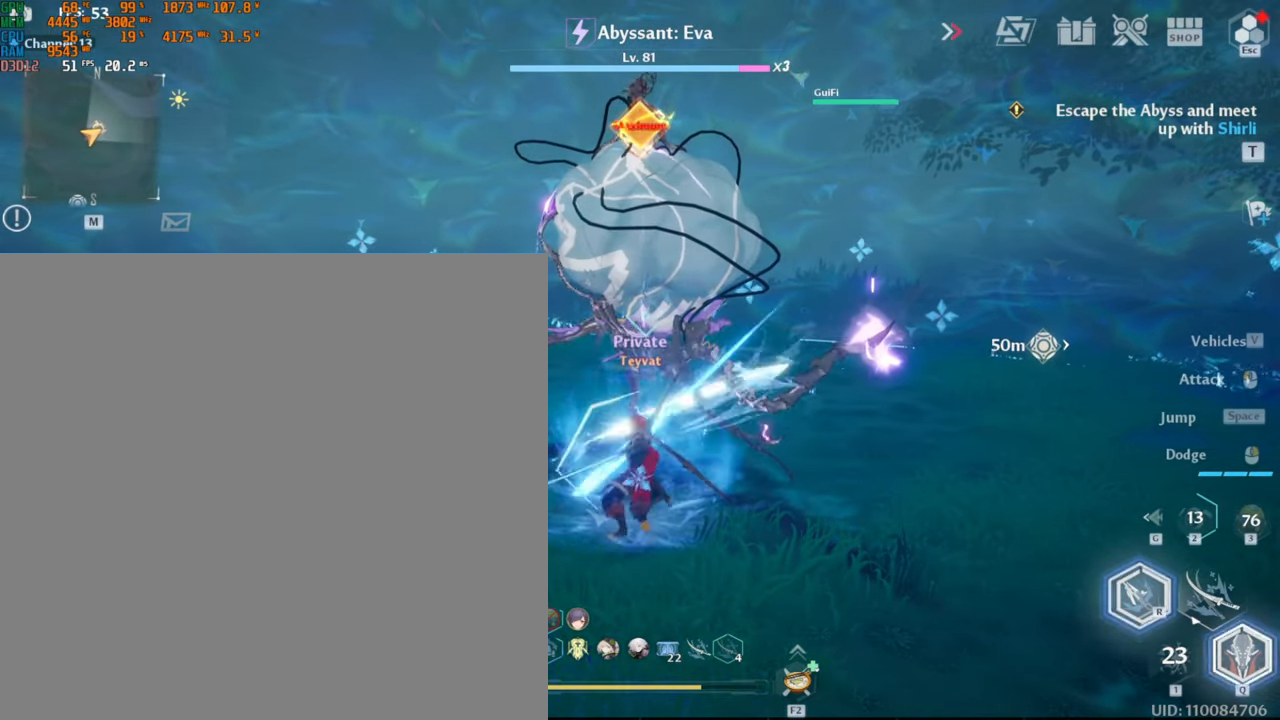
{"keys": [], "mouse": ["left"], "events": [[450, "mouse_left", "down"]]}
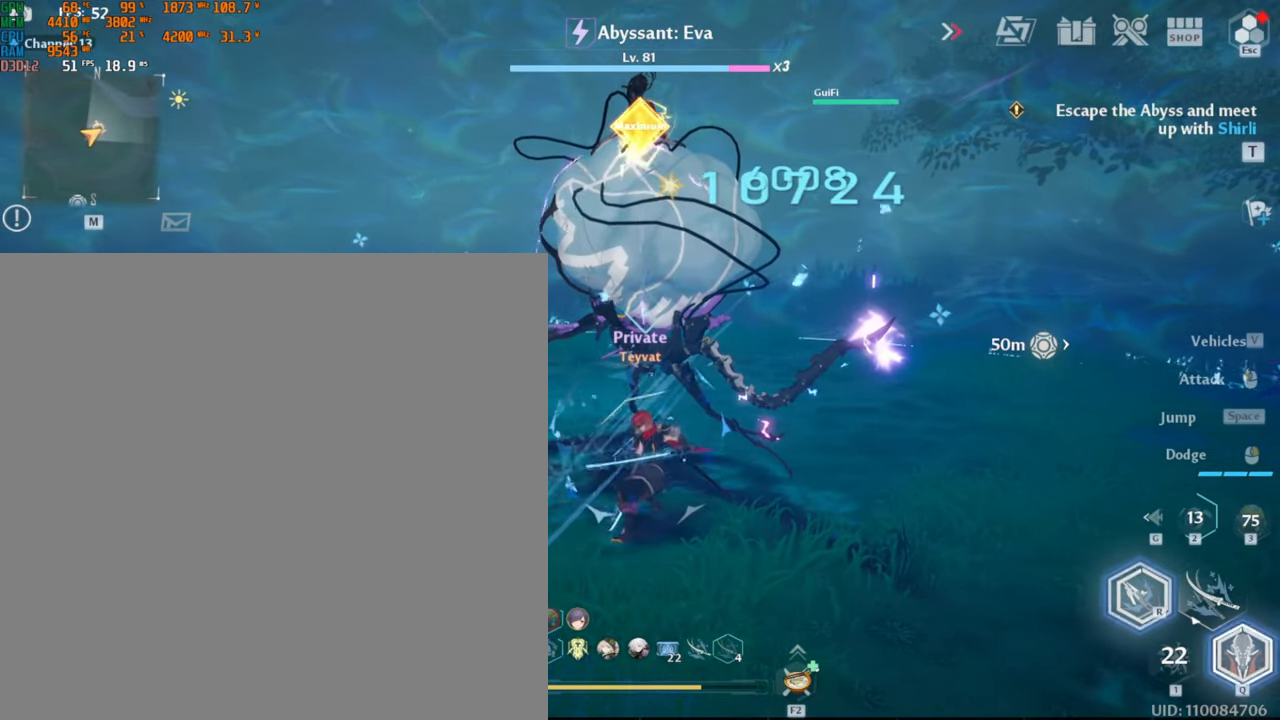
{"keys": [], "mouse": ["left"], "events": []}
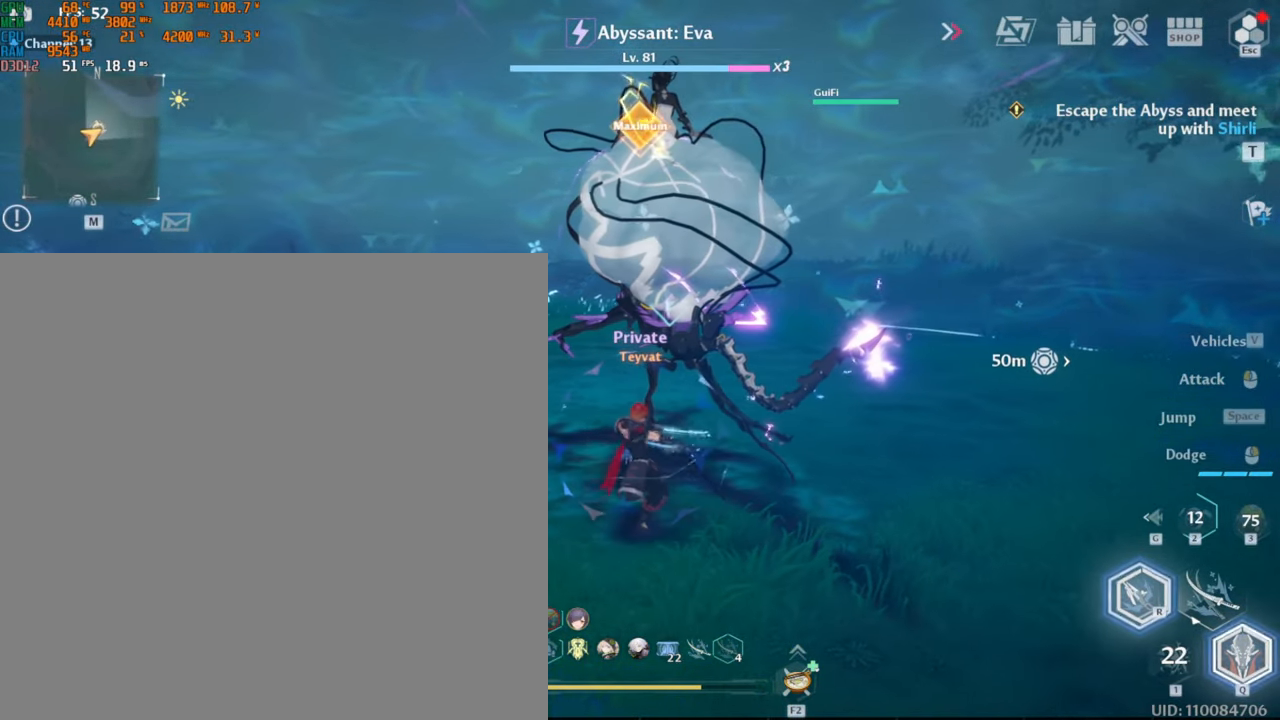
{"keys": [], "mouse": [], "events": [[450, "mouse_left", "up"]]}
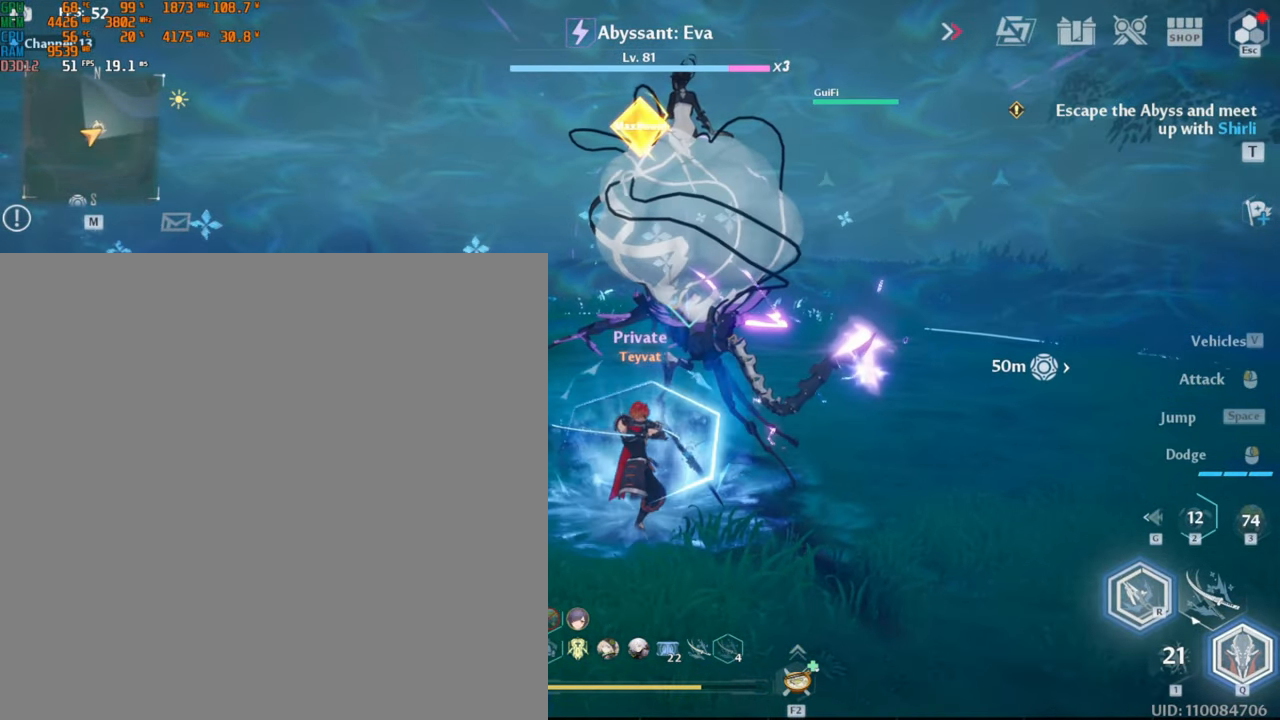
{"keys": [], "mouse": [], "events": []}
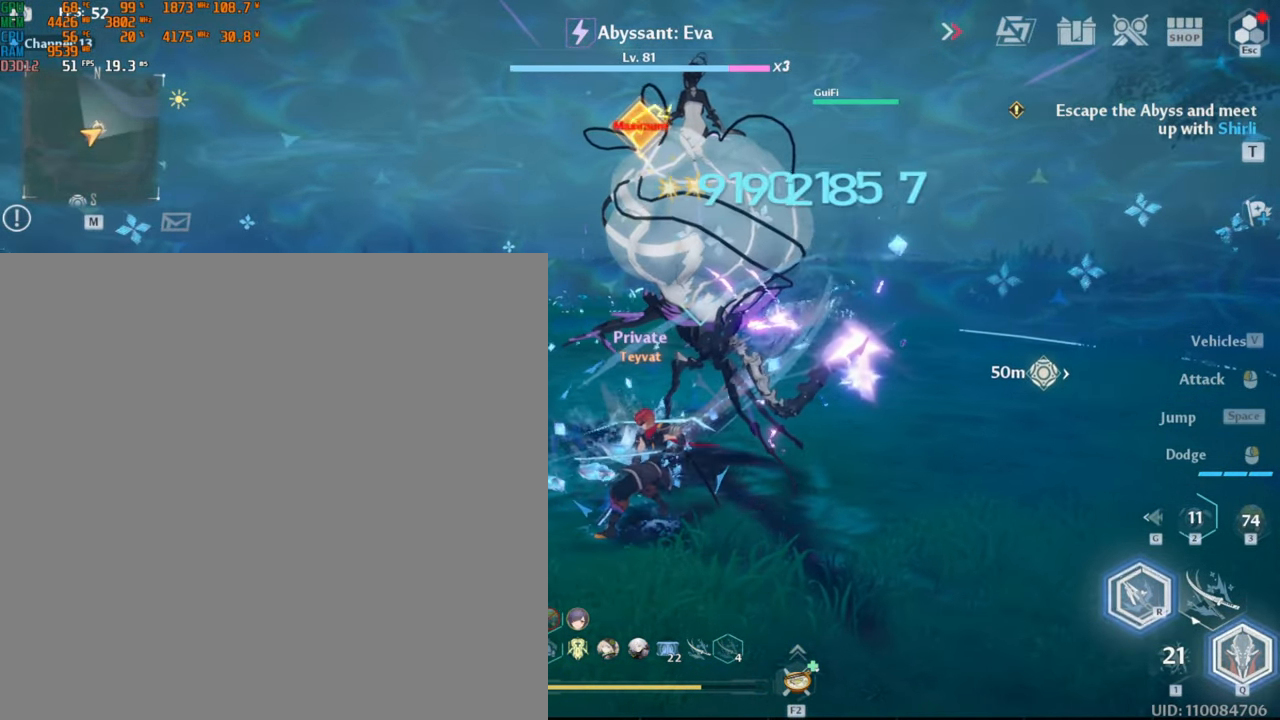
{"keys": [], "mouse": ["left"], "events": [[50, "mouse_left", "down"]]}
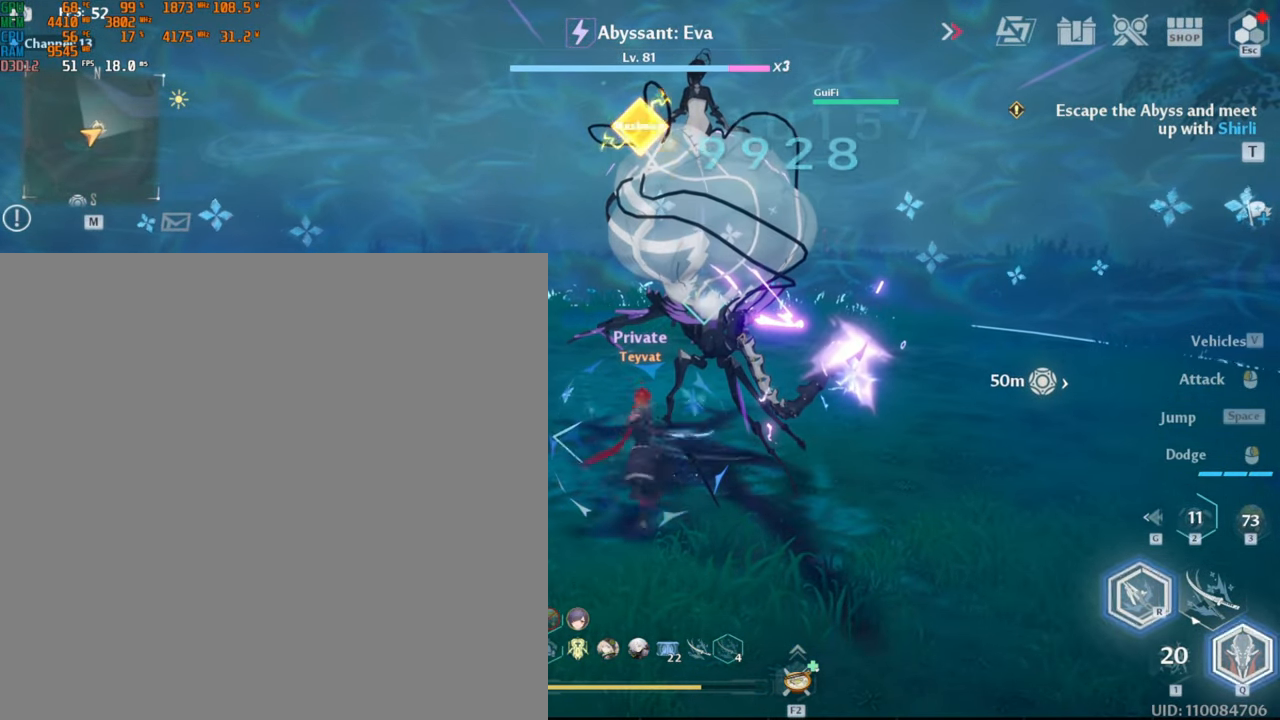
{"keys": [], "mouse": [], "events": [[483, "mouse_left", "up"]]}
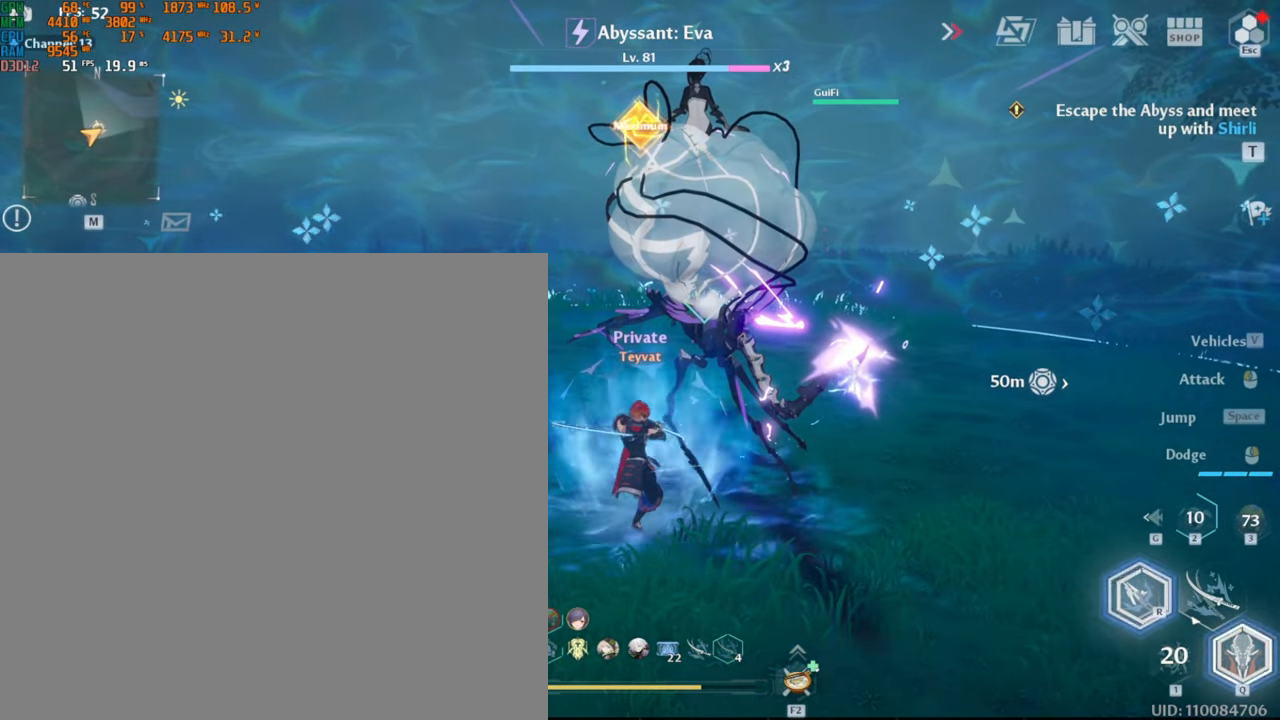
{"keys": [], "mouse": [], "events": []}
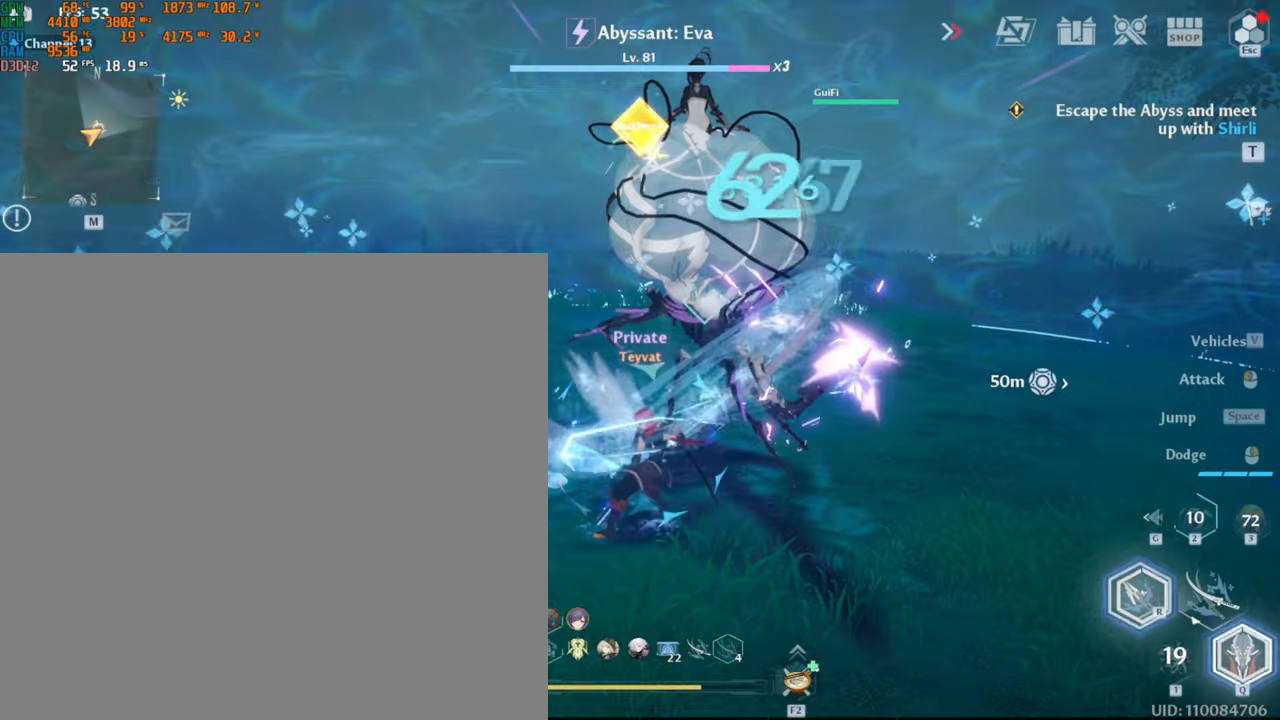
{"keys": [], "mouse": ["left"], "events": [[117, "mouse_left", "down"]]}
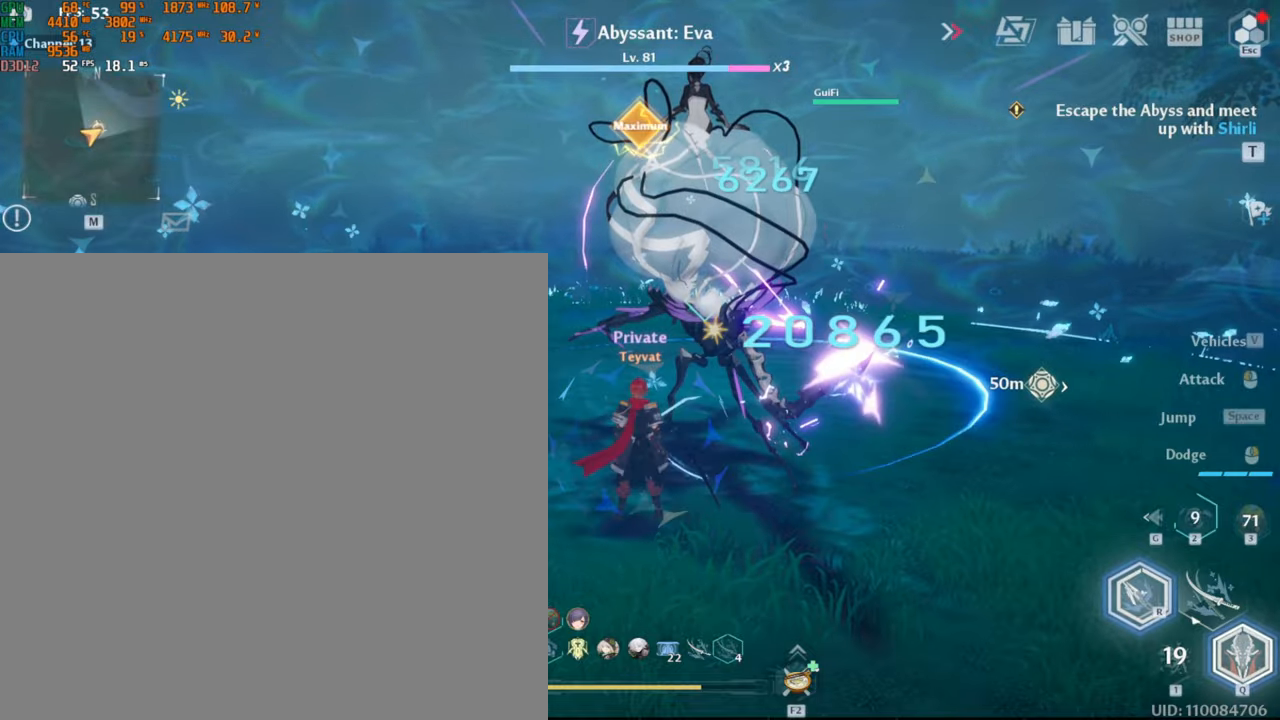
{"keys": [], "mouse": ["left"], "events": []}
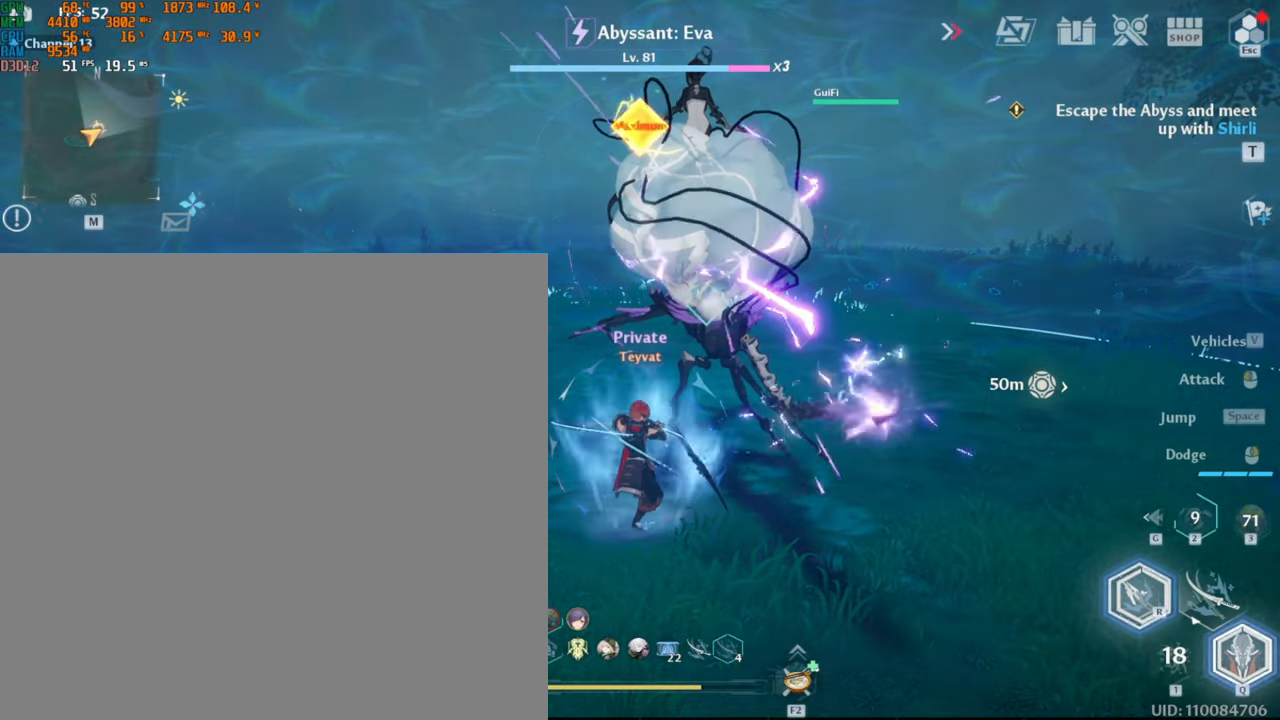
{"keys": [], "mouse": [], "events": [[67, "mouse_left", "up"]]}
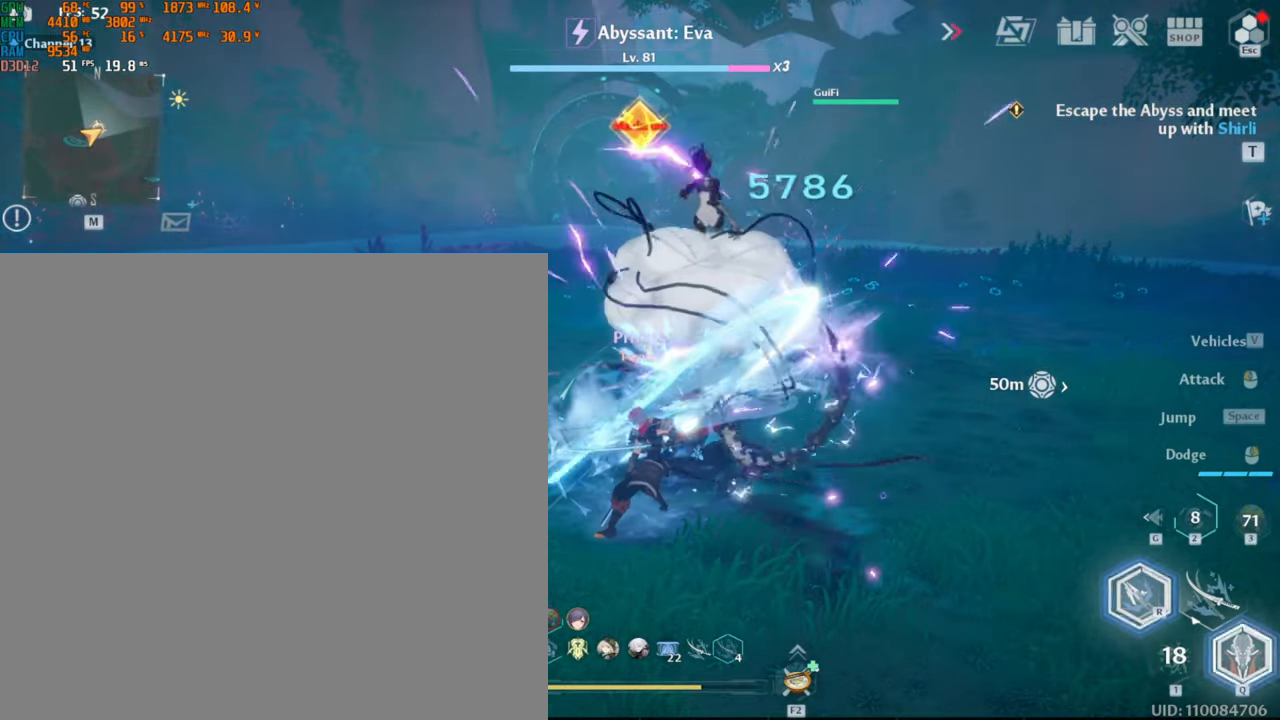
{"keys": [], "mouse": ["left"], "events": [[167, "mouse_left", "down"]]}
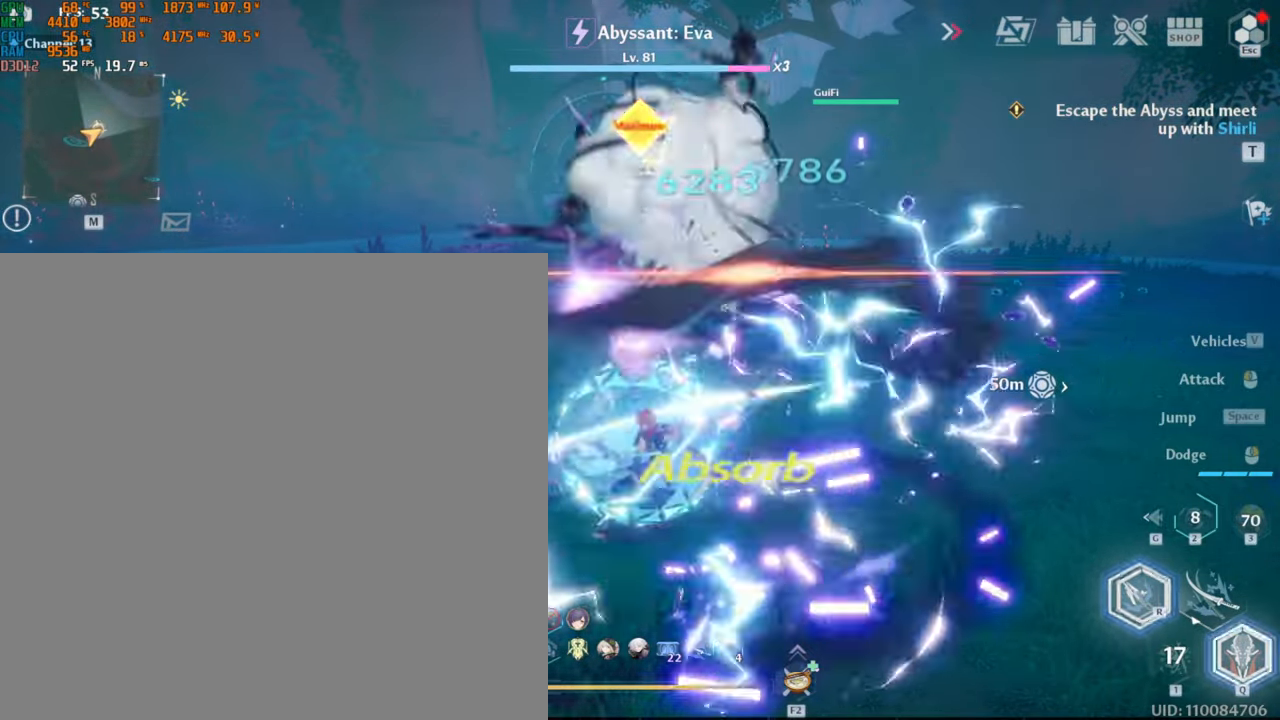
{"keys": [], "mouse": ["left"], "events": []}
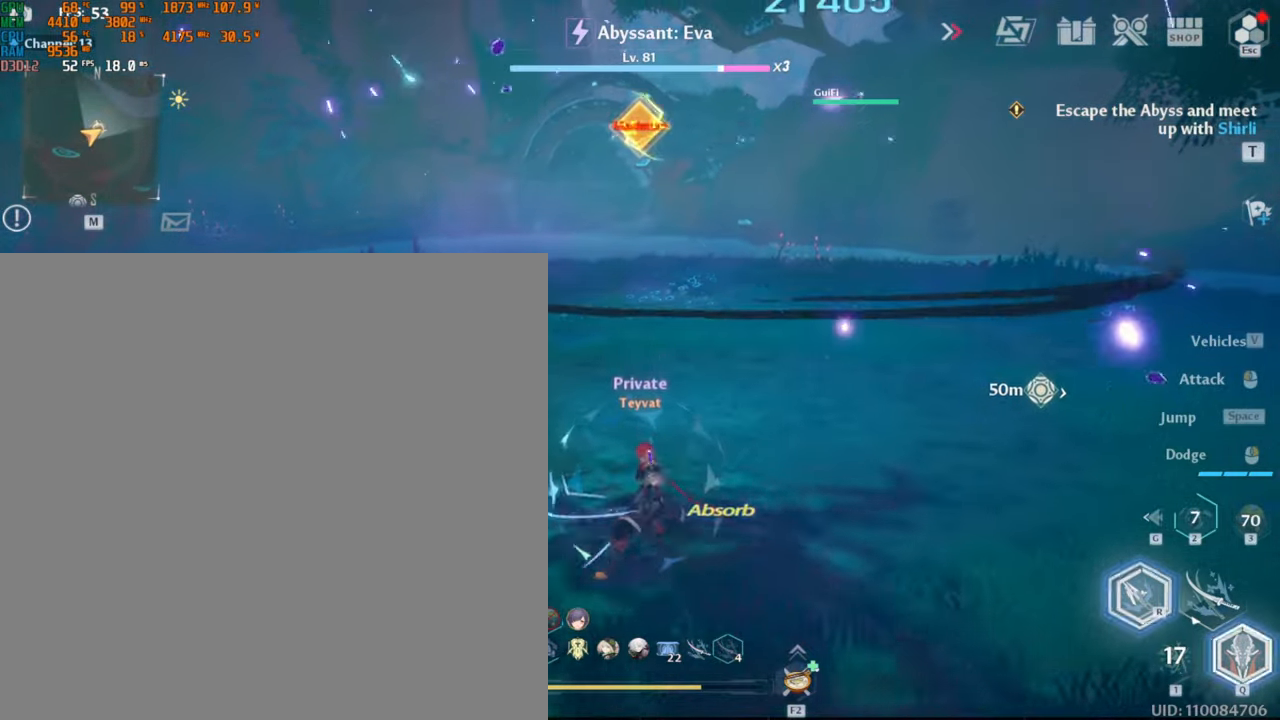
{"keys": [], "mouse": [], "events": [[33, "mouse_left", "up"]]}